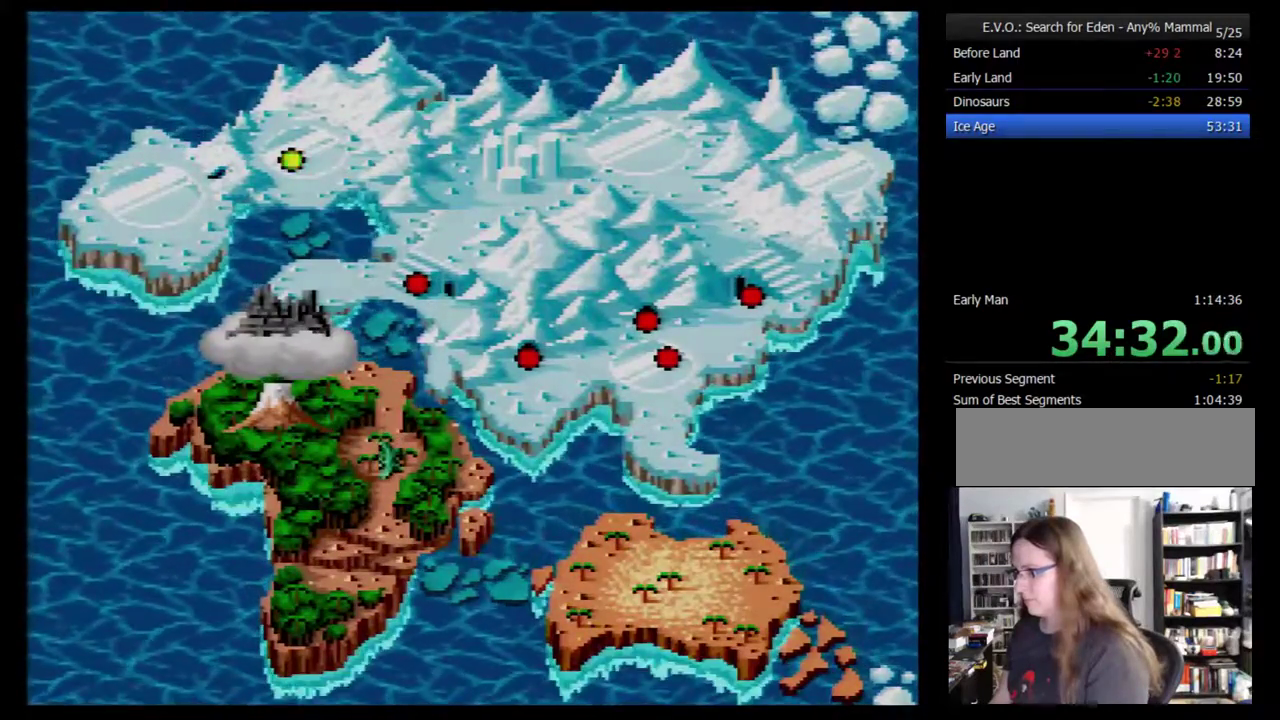
Gameplay with a controller (Nintendo layout); each line is a JSON object with the inputs held at the frame after it. "events" lists button and stick changes between this image and that frame as [ms after this image, input, new state], when the widget could be followed in between. Not read: L3 R3.
{"buttons": [], "events": [[133, "B", "down"], [200, "B", "up"], [267, "B", "down"], [450, "B", "up"]]}
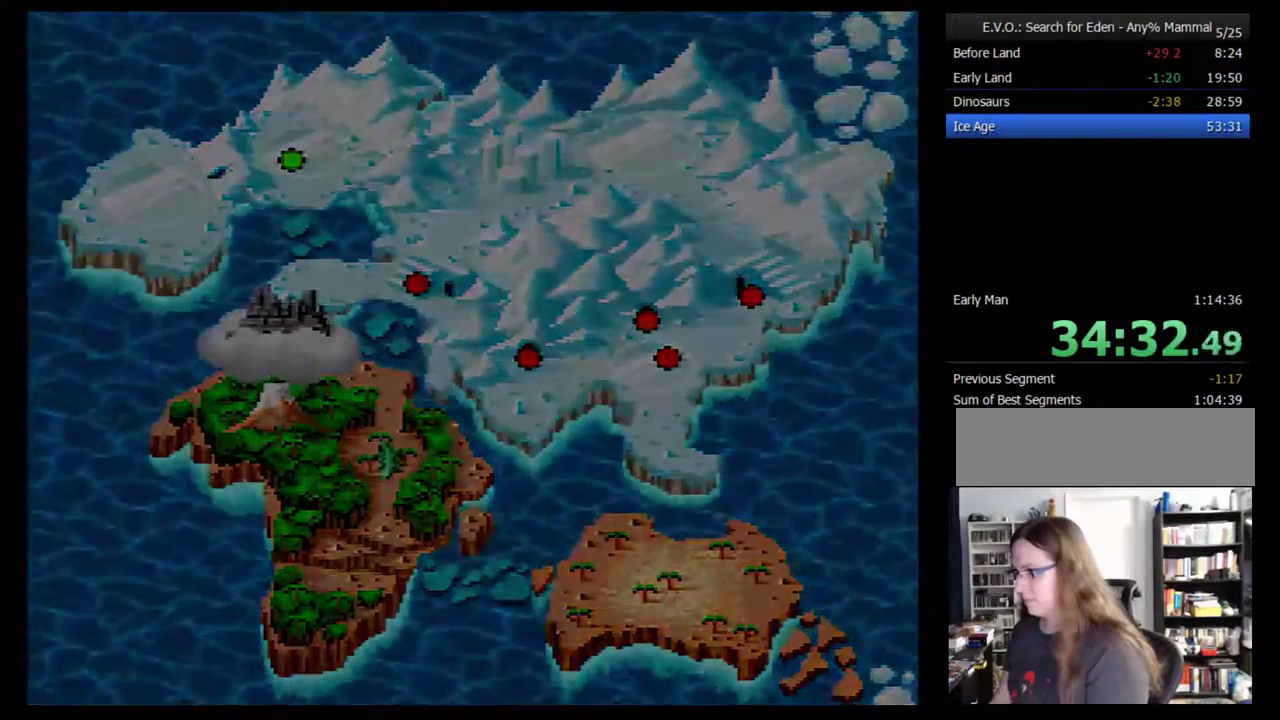
{"buttons": [], "events": []}
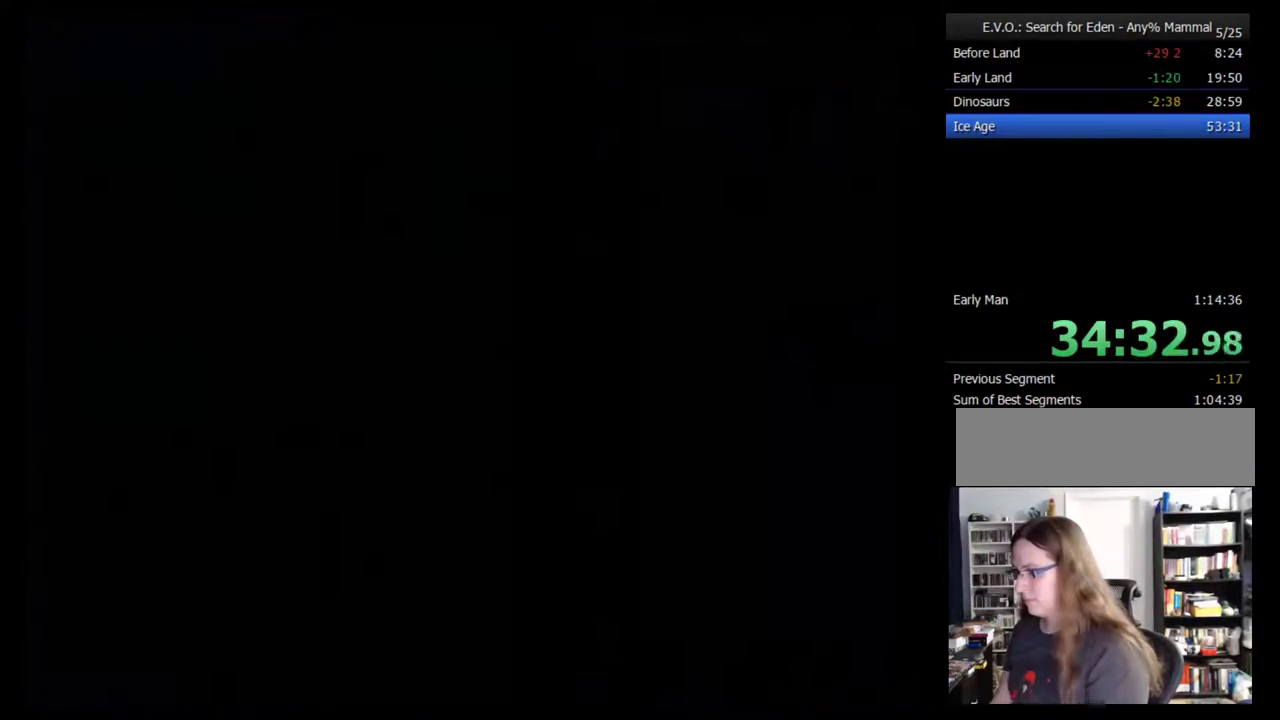
{"buttons": [], "events": []}
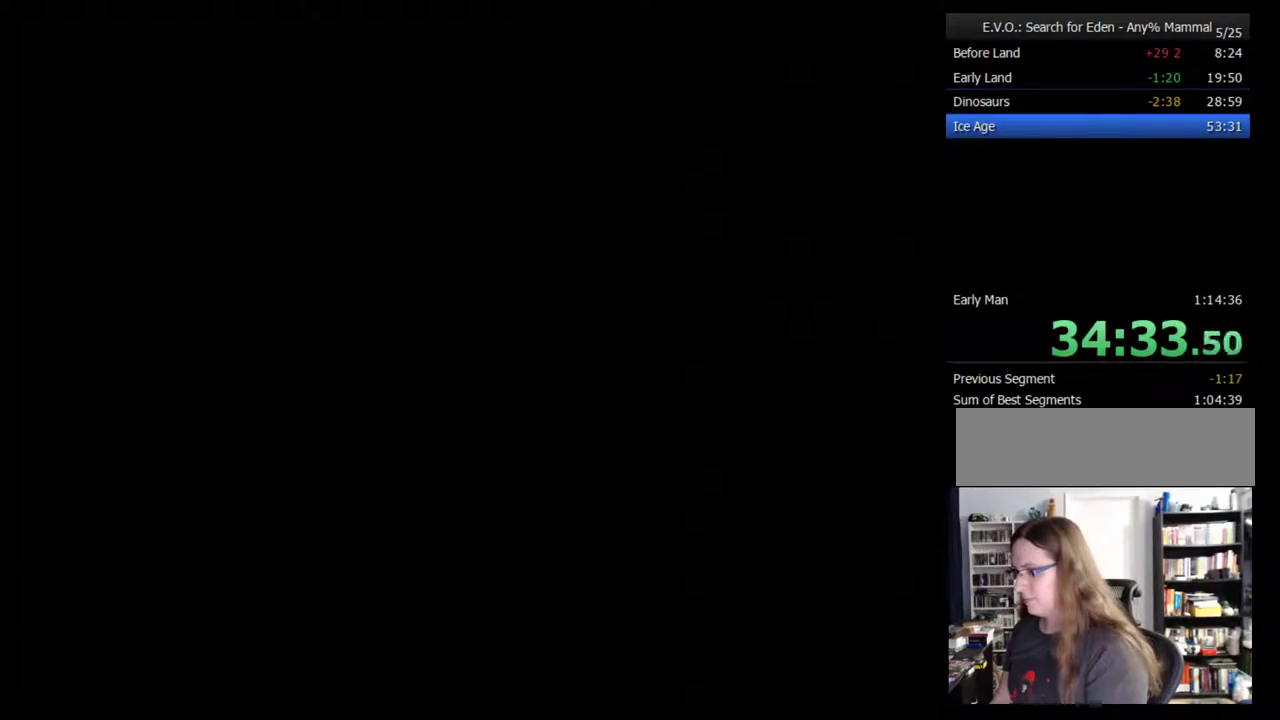
{"buttons": ["DPAD_RIGHT"], "events": [[67, "DPAD_RIGHT", "down"], [117, "DPAD_RIGHT", "up"], [217, "DPAD_RIGHT", "down"], [283, "DPAD_RIGHT", "up"], [333, "DPAD_RIGHT", "down"], [433, "DPAD_RIGHT", "up"], [500, "DPAD_RIGHT", "down"]]}
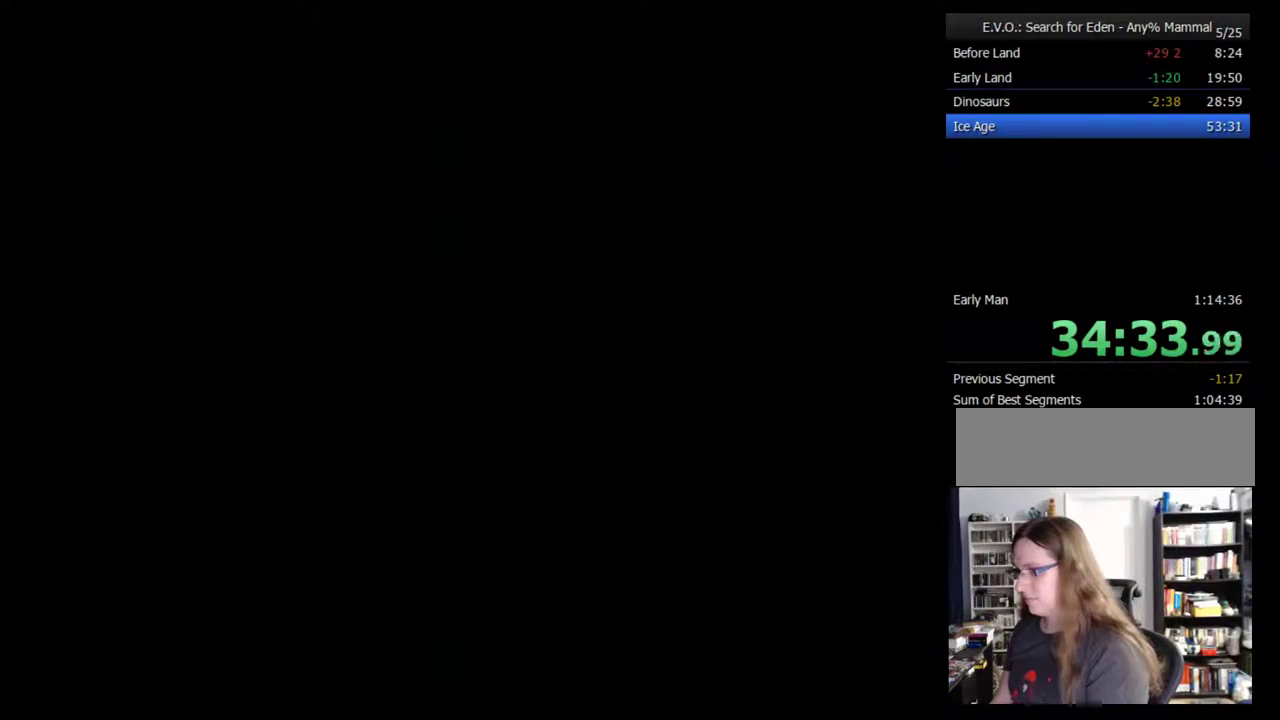
{"buttons": [], "events": [[50, "DPAD_RIGHT", "up"], [117, "DPAD_RIGHT", "down"], [200, "DPAD_RIGHT", "up"], [267, "DPAD_RIGHT", "down"], [333, "DPAD_RIGHT", "up"], [400, "DPAD_RIGHT", "down"], [483, "DPAD_RIGHT", "up"]]}
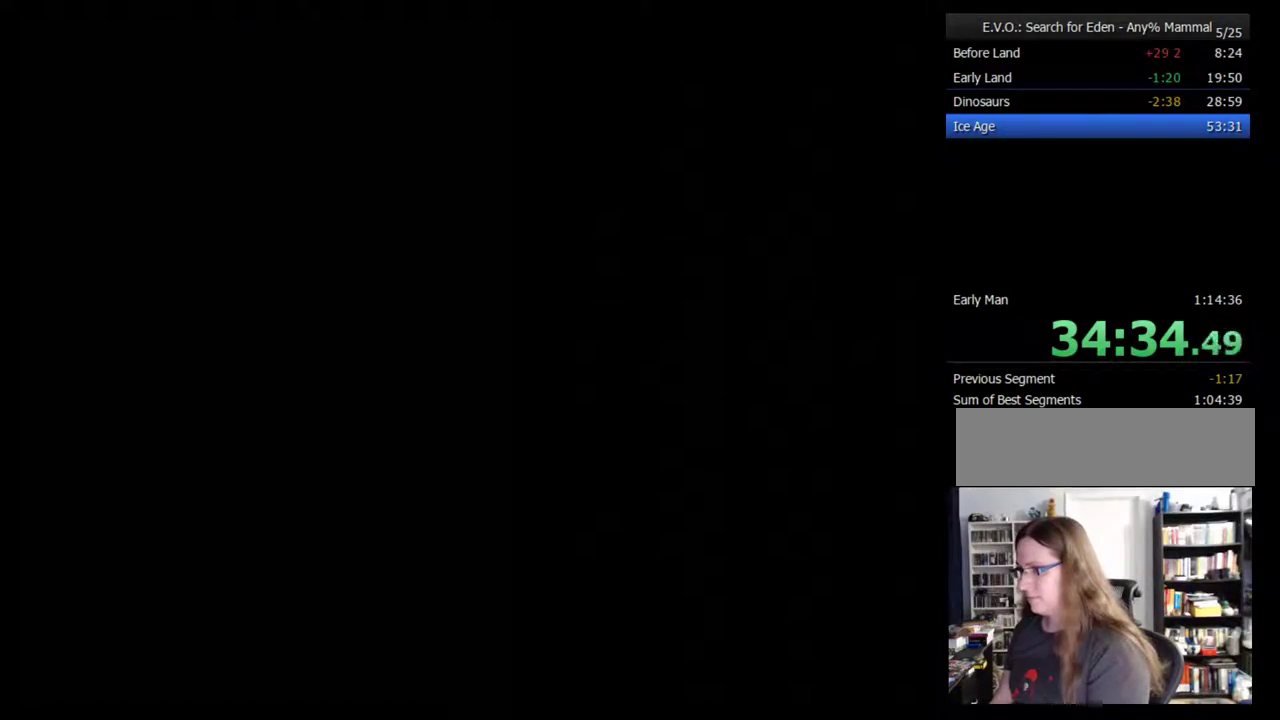
{"buttons": [], "events": [[50, "DPAD_RIGHT", "down"], [117, "DPAD_RIGHT", "up"], [200, "DPAD_RIGHT", "down"], [267, "DPAD_RIGHT", "up"], [383, "DPAD_RIGHT", "down"], [450, "DPAD_RIGHT", "up"]]}
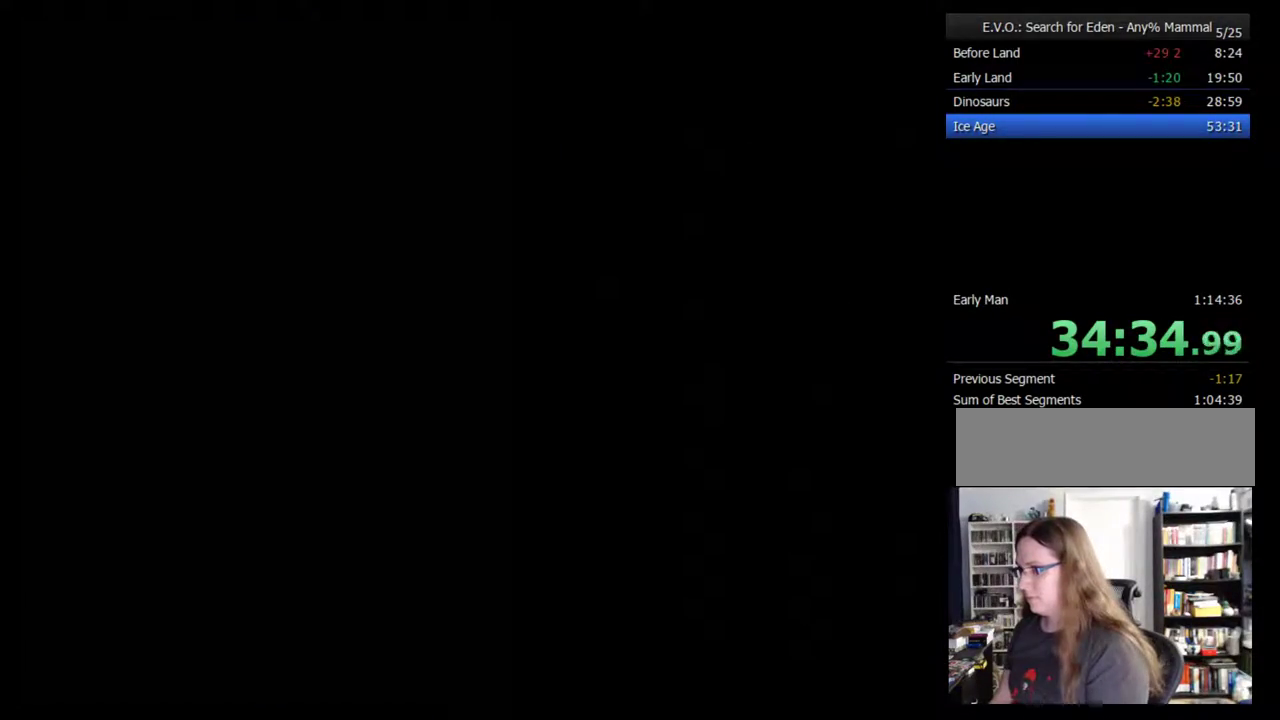
{"buttons": ["DPAD_RIGHT"], "events": [[50, "DPAD_RIGHT", "down"], [133, "DPAD_RIGHT", "up"], [233, "DPAD_RIGHT", "down"]]}
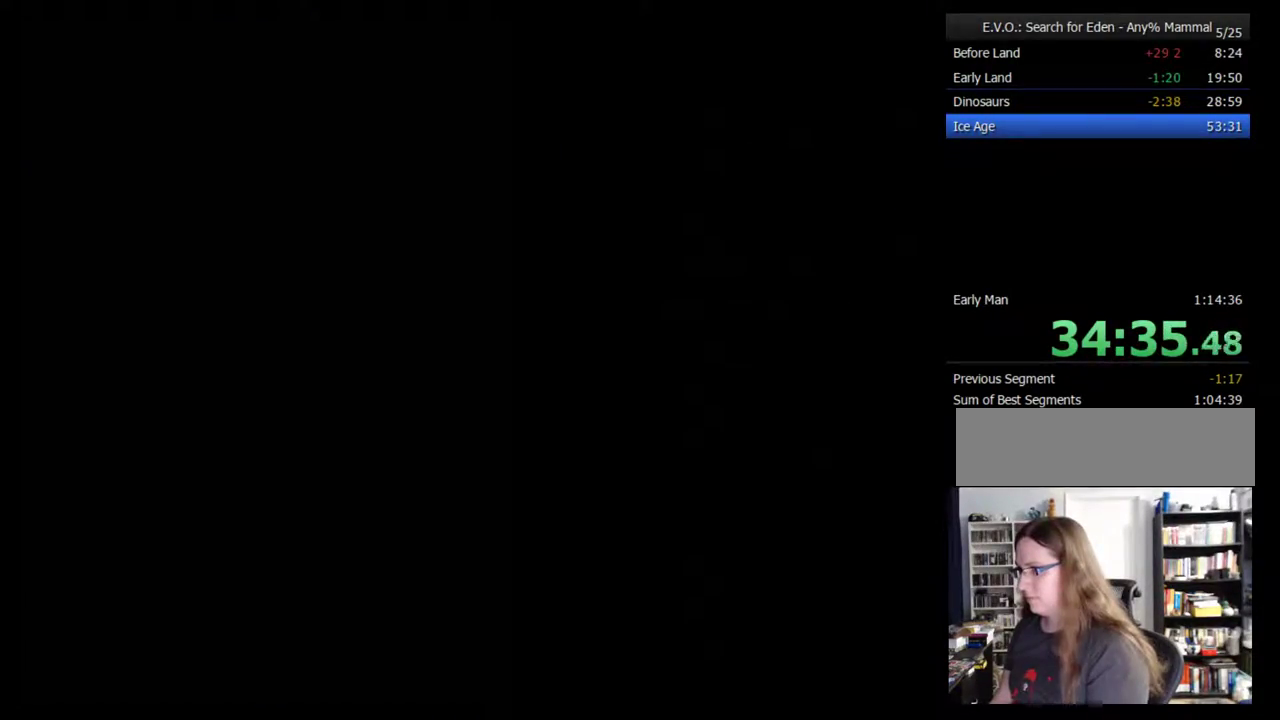
{"buttons": ["DPAD_RIGHT"], "events": []}
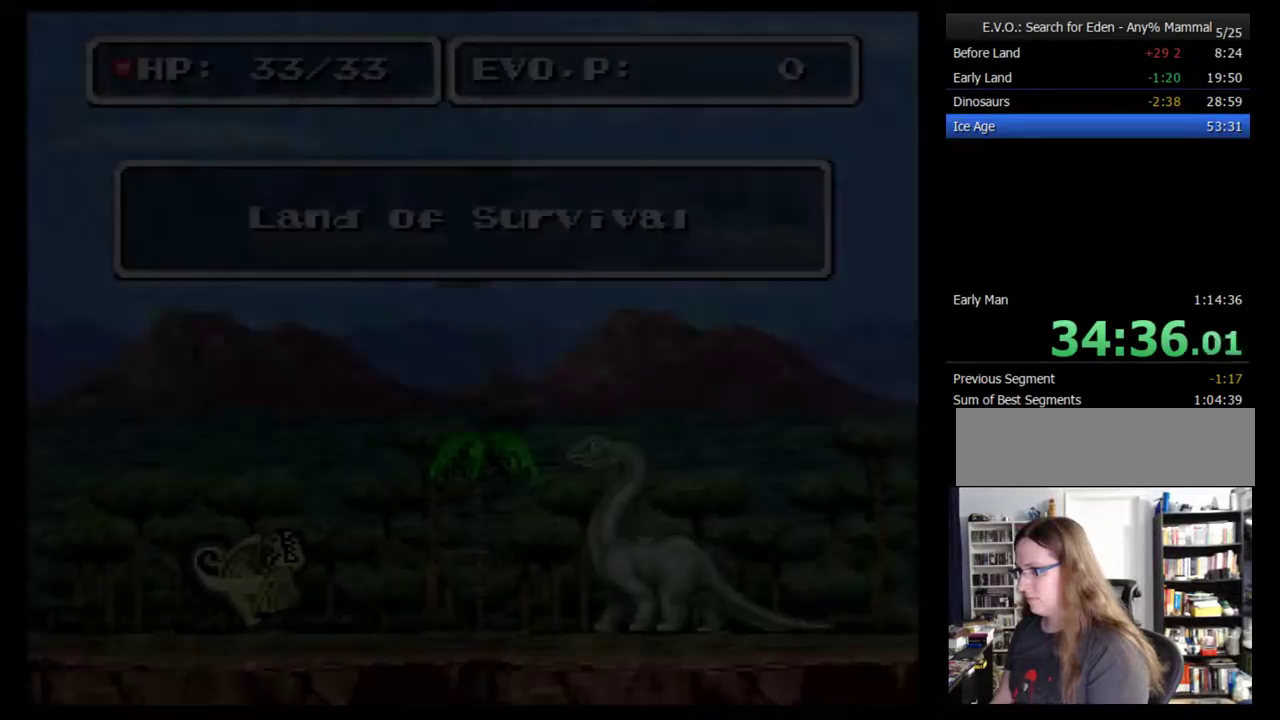
{"buttons": ["DPAD_RIGHT"], "events": []}
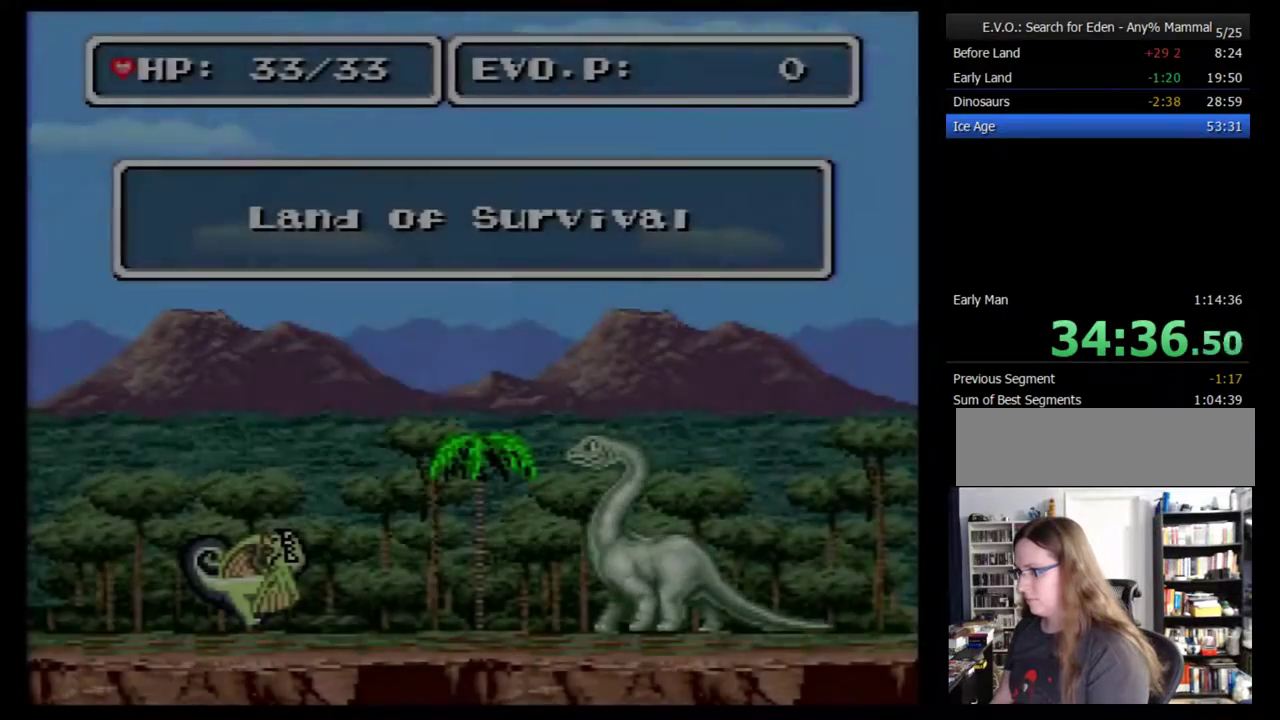
{"buttons": ["DPAD_RIGHT"], "events": []}
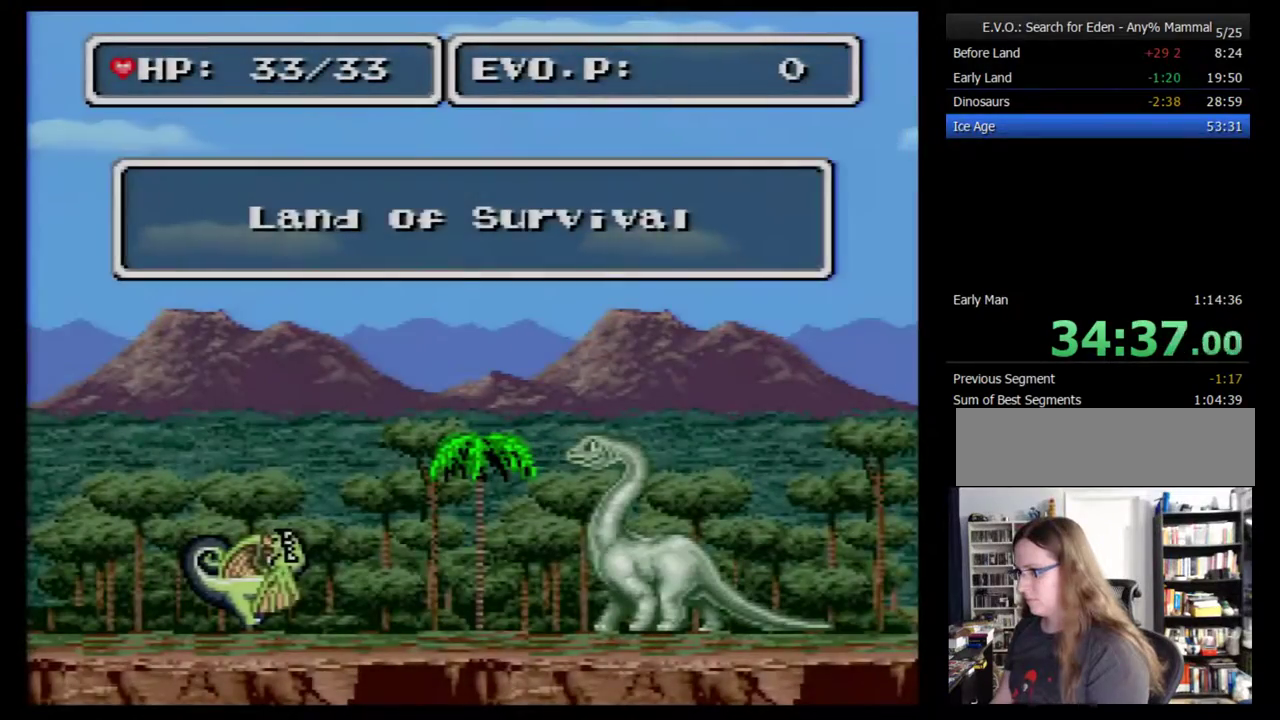
{"buttons": ["DPAD_RIGHT"], "events": [[133, "B", "down"], [233, "B", "up"], [283, "B", "down"], [383, "B", "up"], [450, "B", "down"], [500, "B", "up"]]}
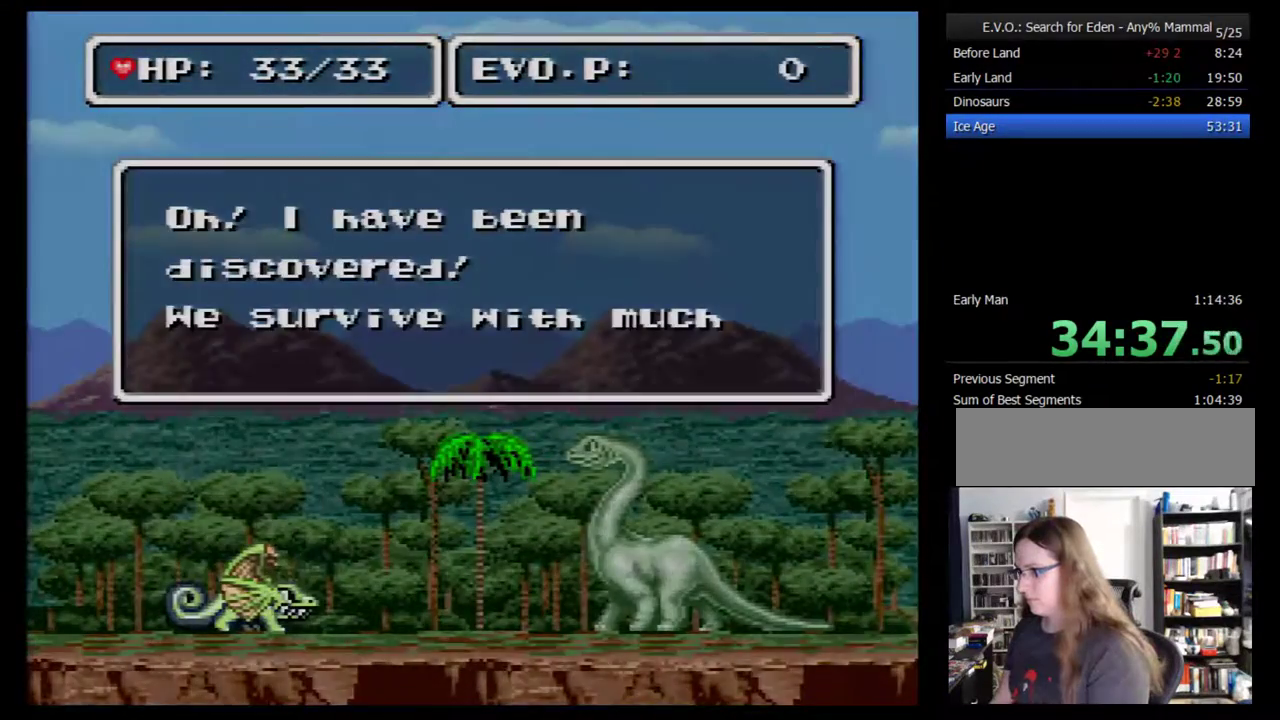
{"buttons": ["B", "DPAD_RIGHT"], "events": [[217, "B", "down"], [317, "B", "up"], [383, "B", "down"], [450, "B", "up"], [500, "B", "down"]]}
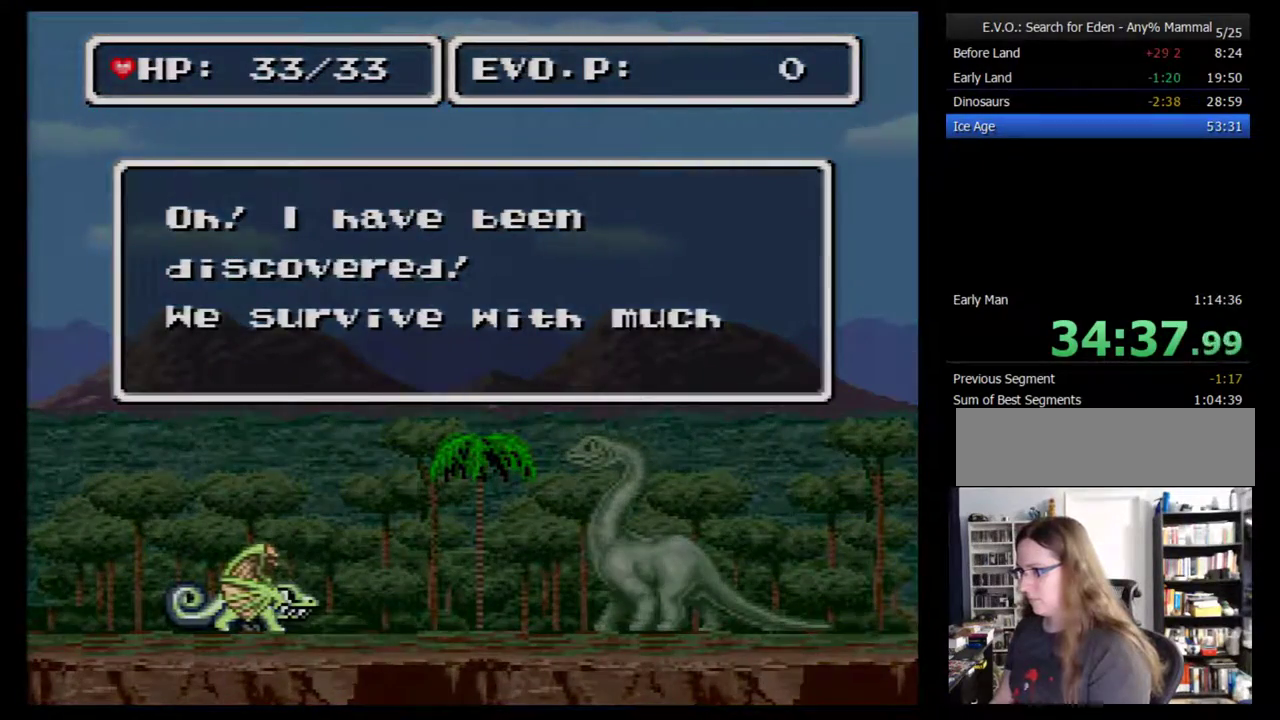
{"buttons": ["DPAD_RIGHT"], "events": [[100, "B", "up"], [167, "B", "down"], [217, "B", "up"], [283, "B", "down"], [500, "B", "up"]]}
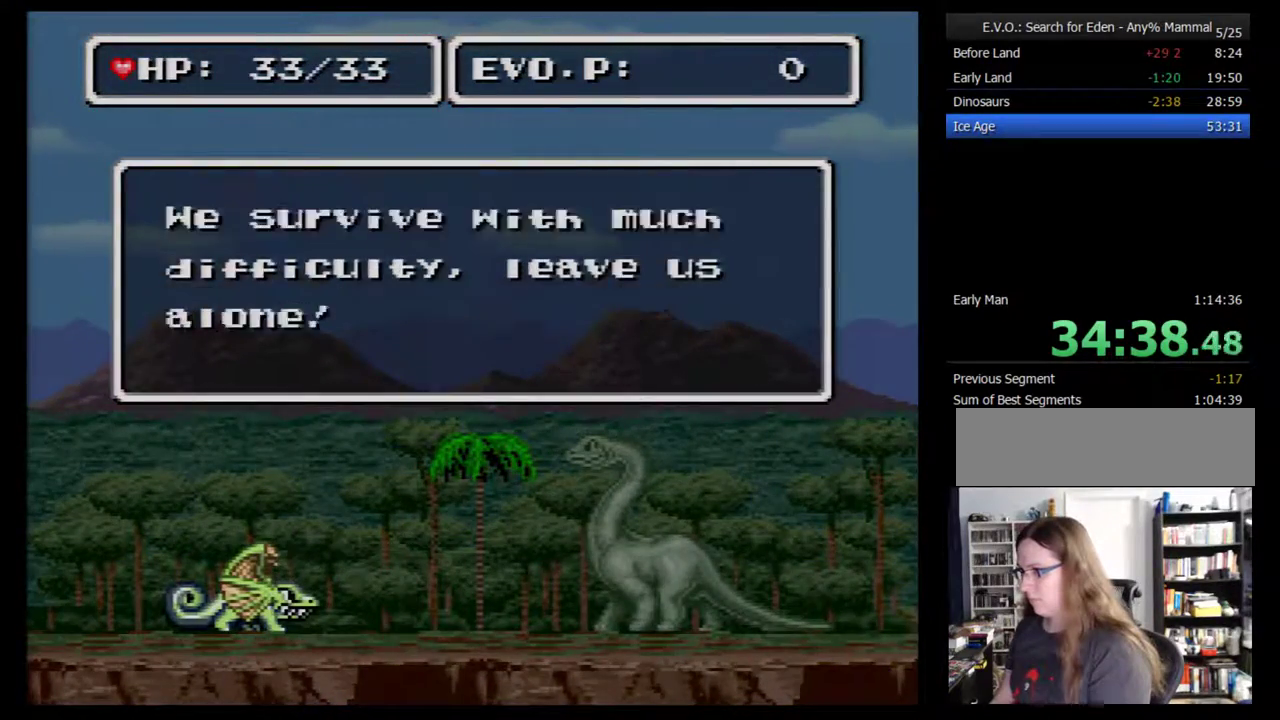
{"buttons": [], "events": [[183, "B", "down"], [317, "B", "up"], [433, "DPAD_RIGHT", "up"]]}
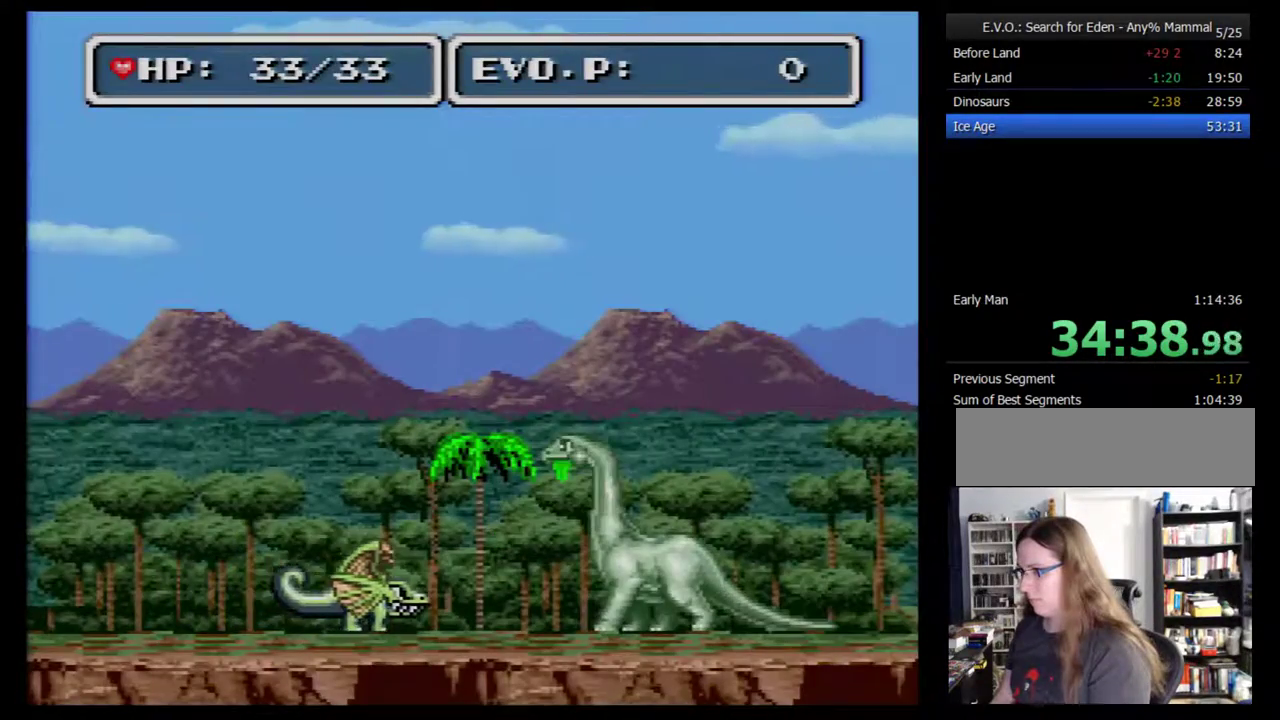
{"buttons": ["DPAD_RIGHT"], "events": [[100, "DPAD_LEFT", "down"], [350, "DPAD_LEFT", "up"], [500, "DPAD_RIGHT", "down"]]}
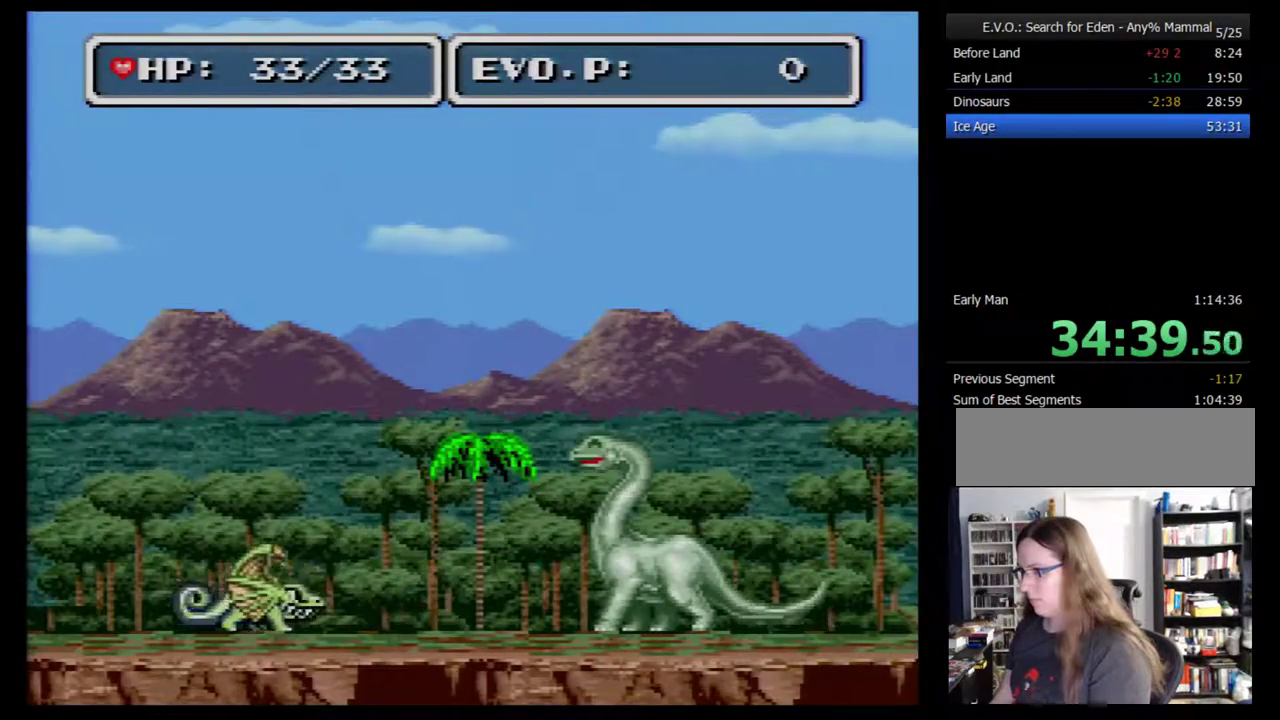
{"buttons": ["B", "DPAD_RIGHT"], "events": [[33, "DPAD_RIGHT", "up"], [100, "DPAD_RIGHT", "down"], [183, "B", "down"]]}
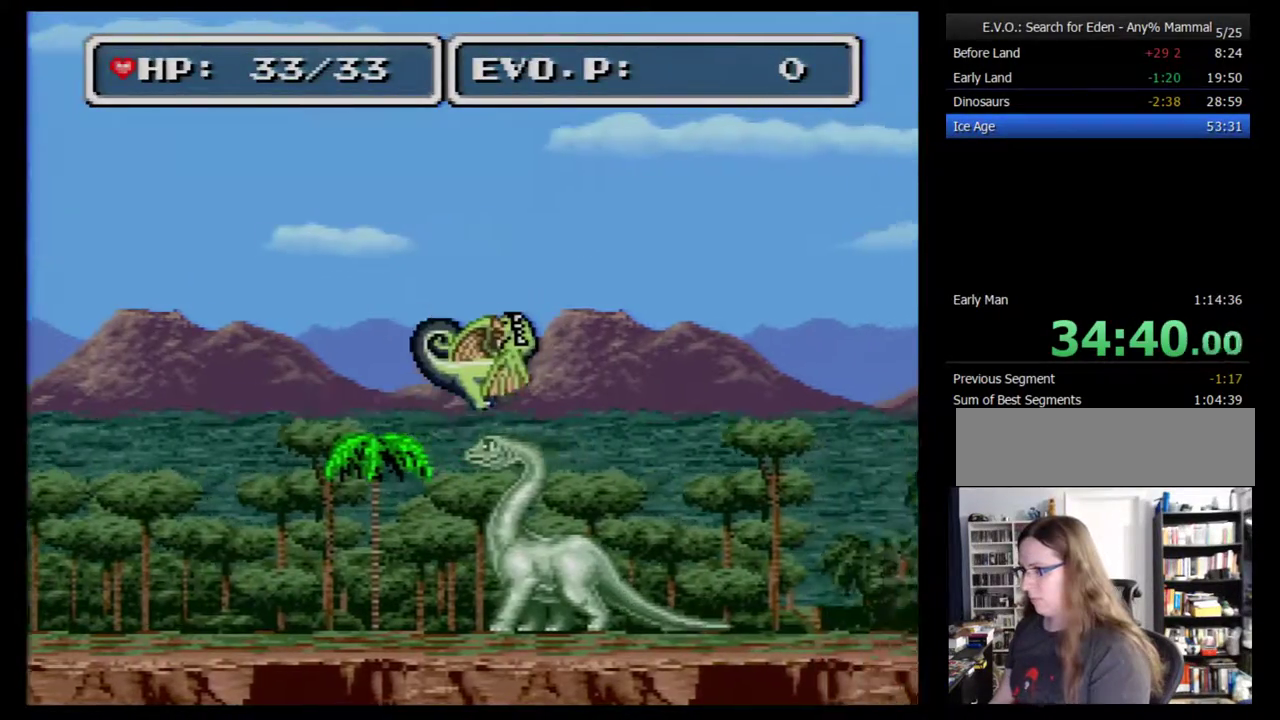
{"buttons": ["B", "DPAD_RIGHT"], "events": []}
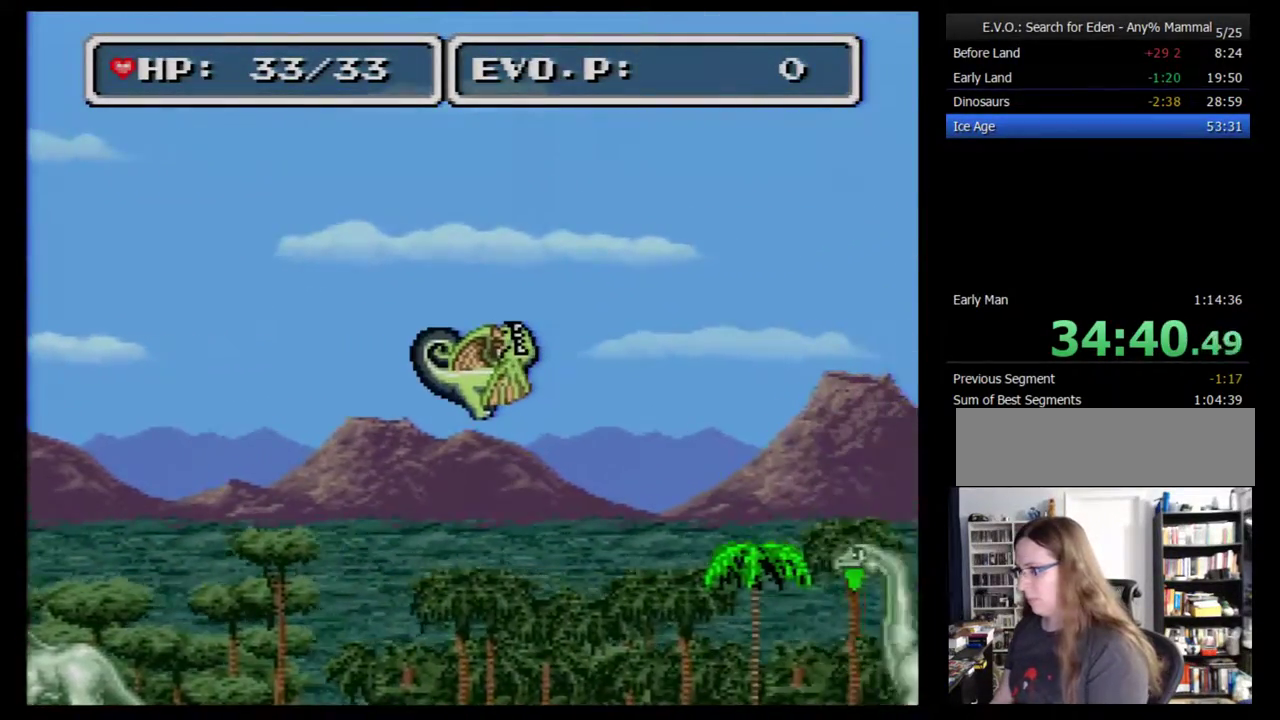
{"buttons": ["B", "DPAD_RIGHT"], "events": []}
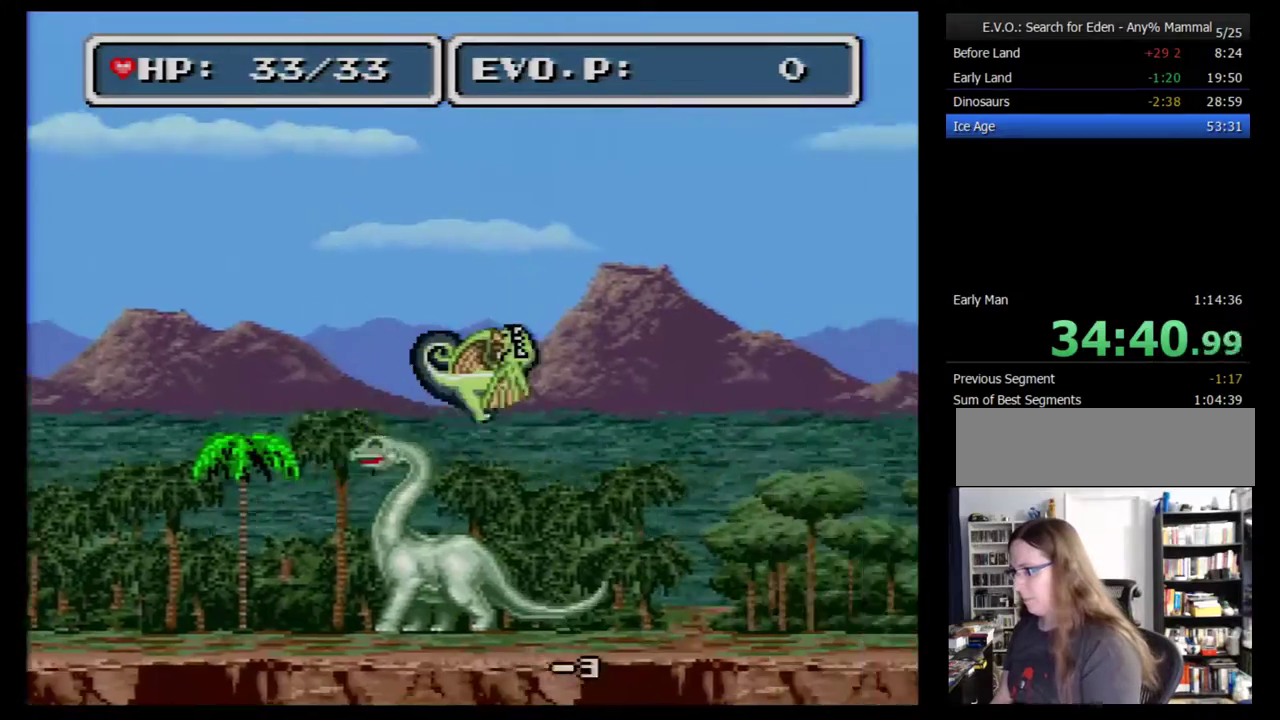
{"buttons": ["B", "DPAD_RIGHT"], "events": []}
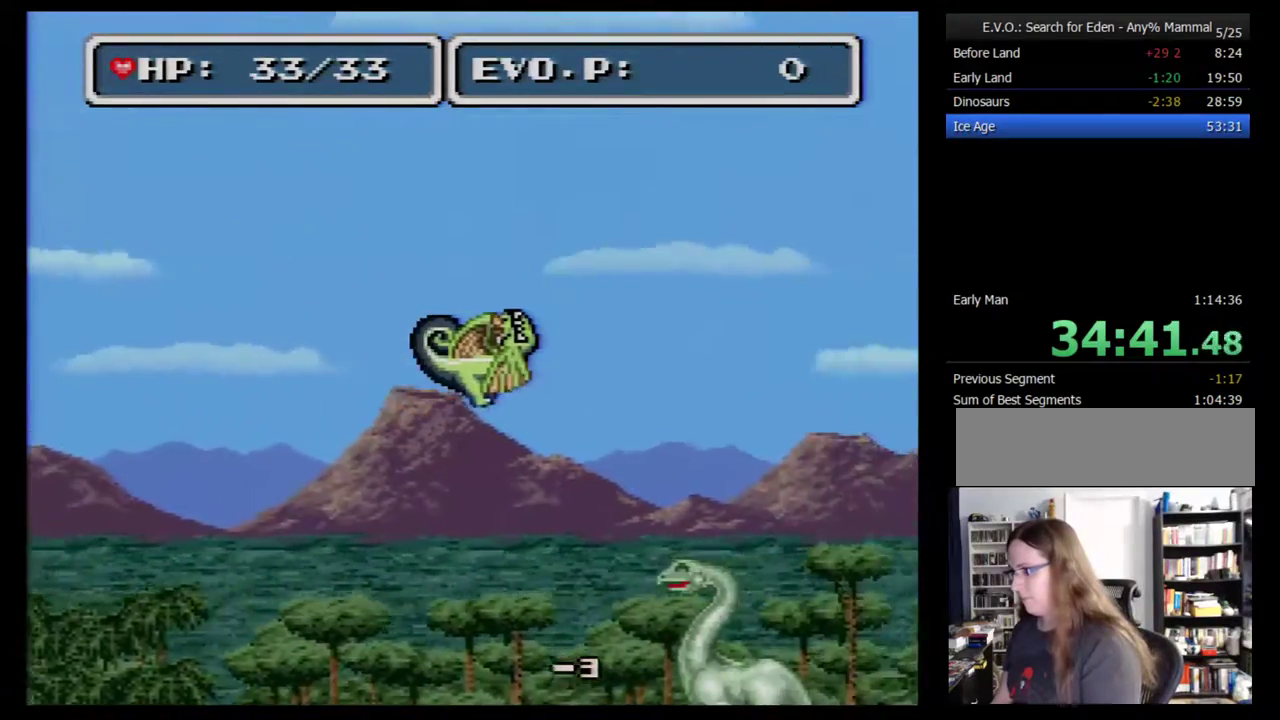
{"buttons": ["B", "DPAD_RIGHT"], "events": [[317, "DPAD_DOWN", "down"], [317, "DPAD_LEFT", "down"], [317, "DPAD_RIGHT", "up"], [400, "DPAD_LEFT", "up"], [400, "DPAD_RIGHT", "down"], [433, "DPAD_DOWN", "up"]]}
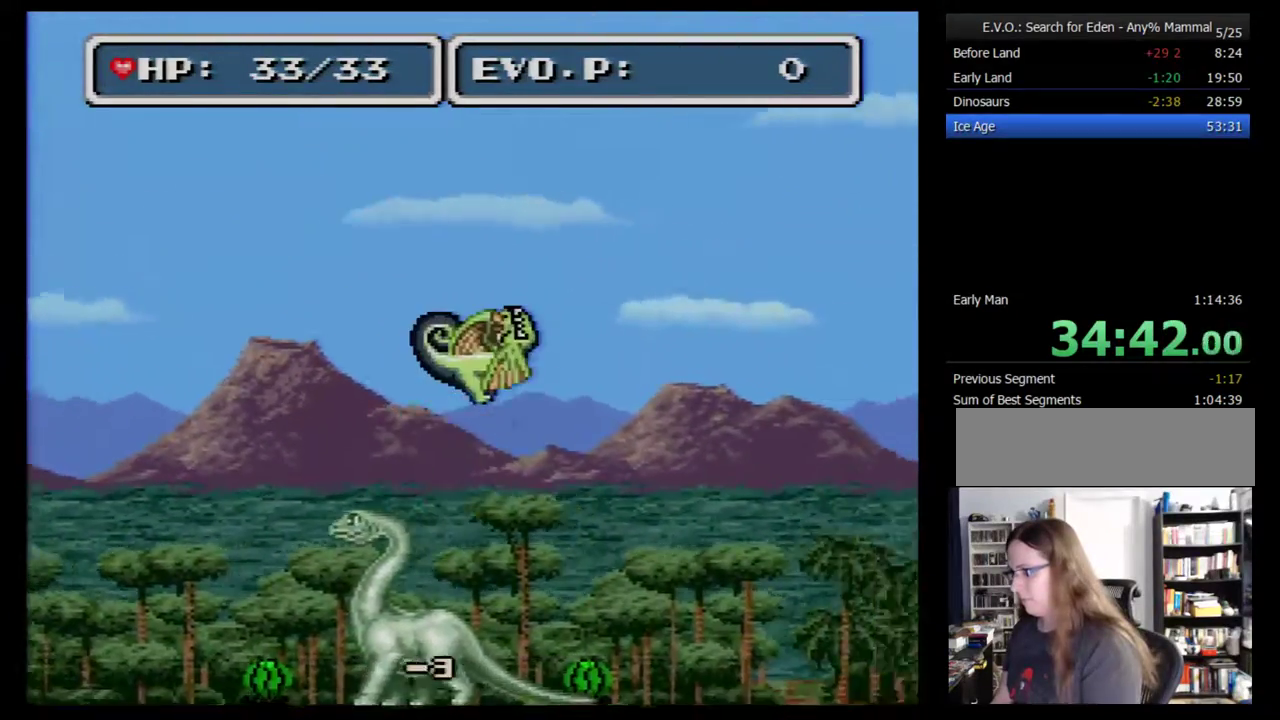
{"buttons": ["B", "DPAD_RIGHT"], "events": []}
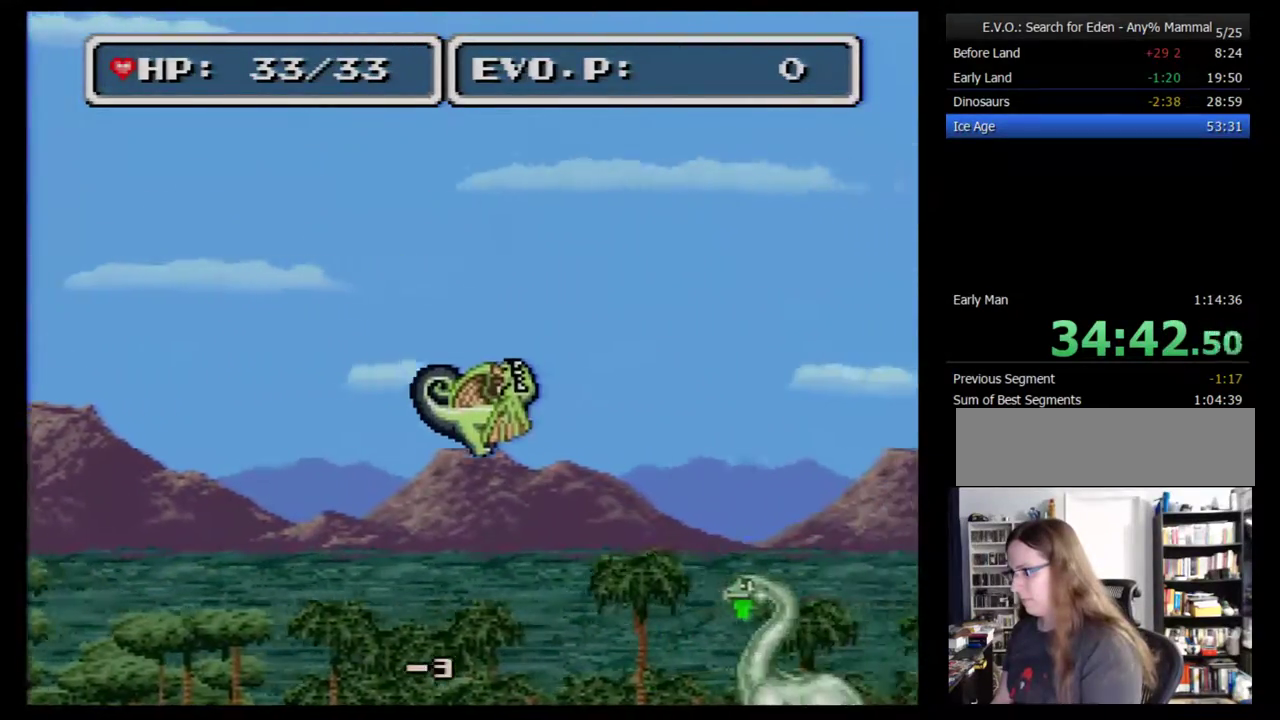
{"buttons": ["B", "DPAD_RIGHT"], "events": []}
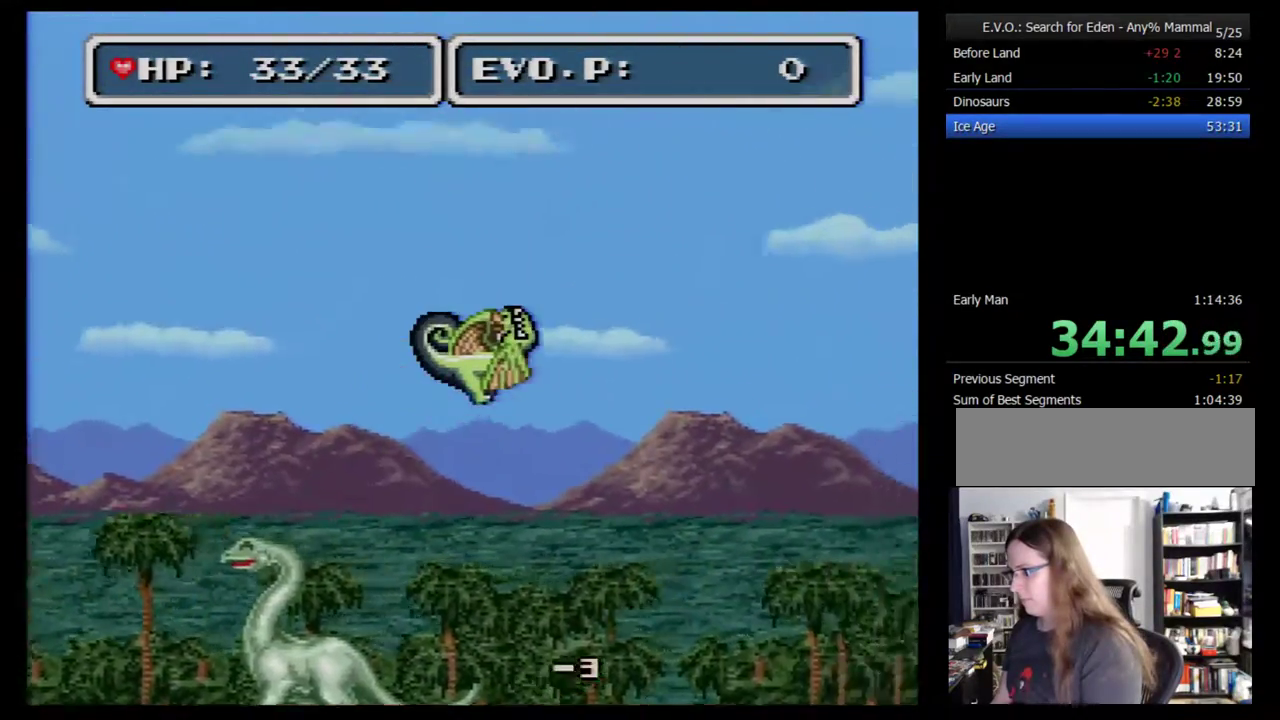
{"buttons": ["B", "DPAD_RIGHT"], "events": []}
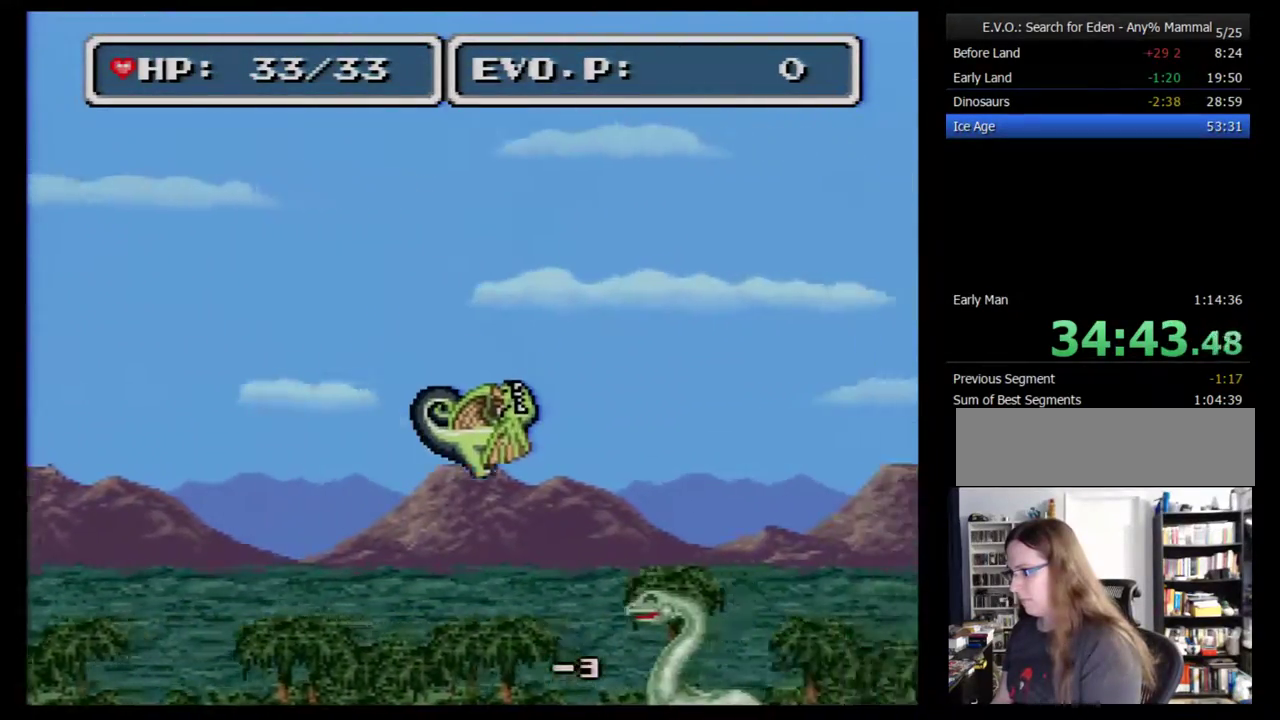
{"buttons": ["B", "DPAD_RIGHT"], "events": []}
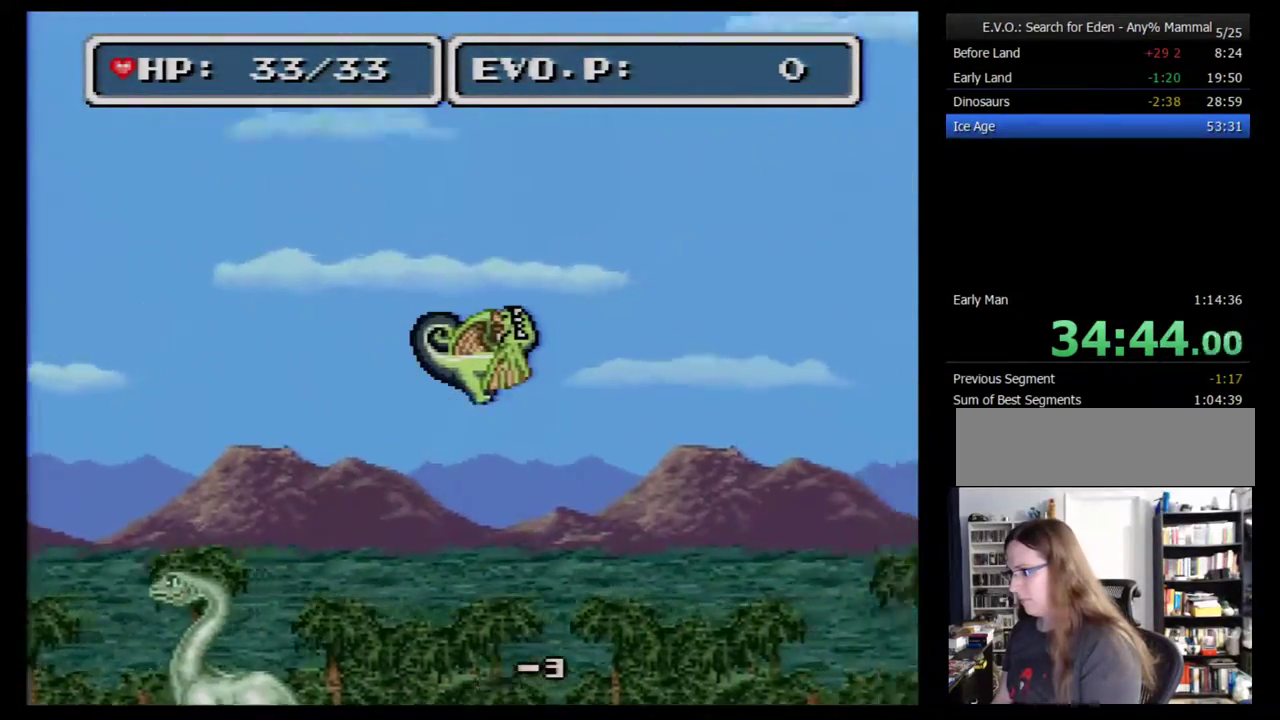
{"buttons": ["B", "DPAD_RIGHT"], "events": []}
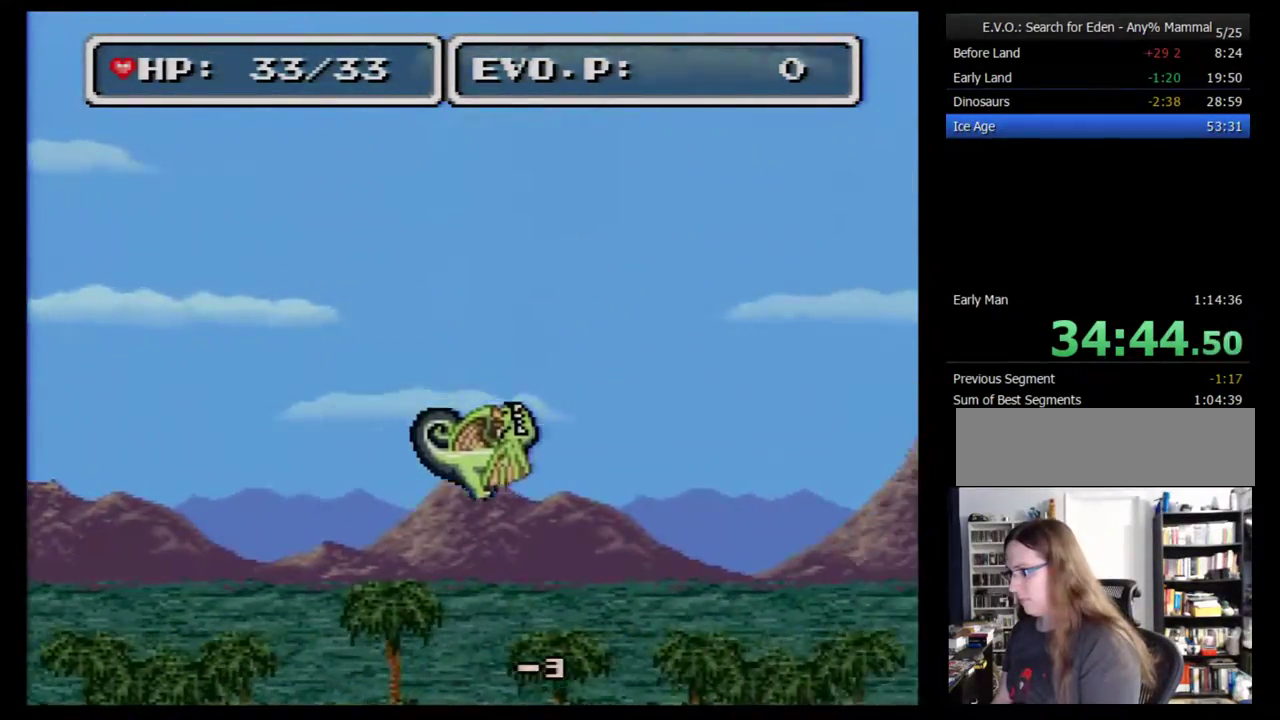
{"buttons": ["DPAD_RIGHT"], "events": [[433, "DPAD_RIGHT", "up"], [467, "B", "up"], [500, "DPAD_RIGHT", "down"]]}
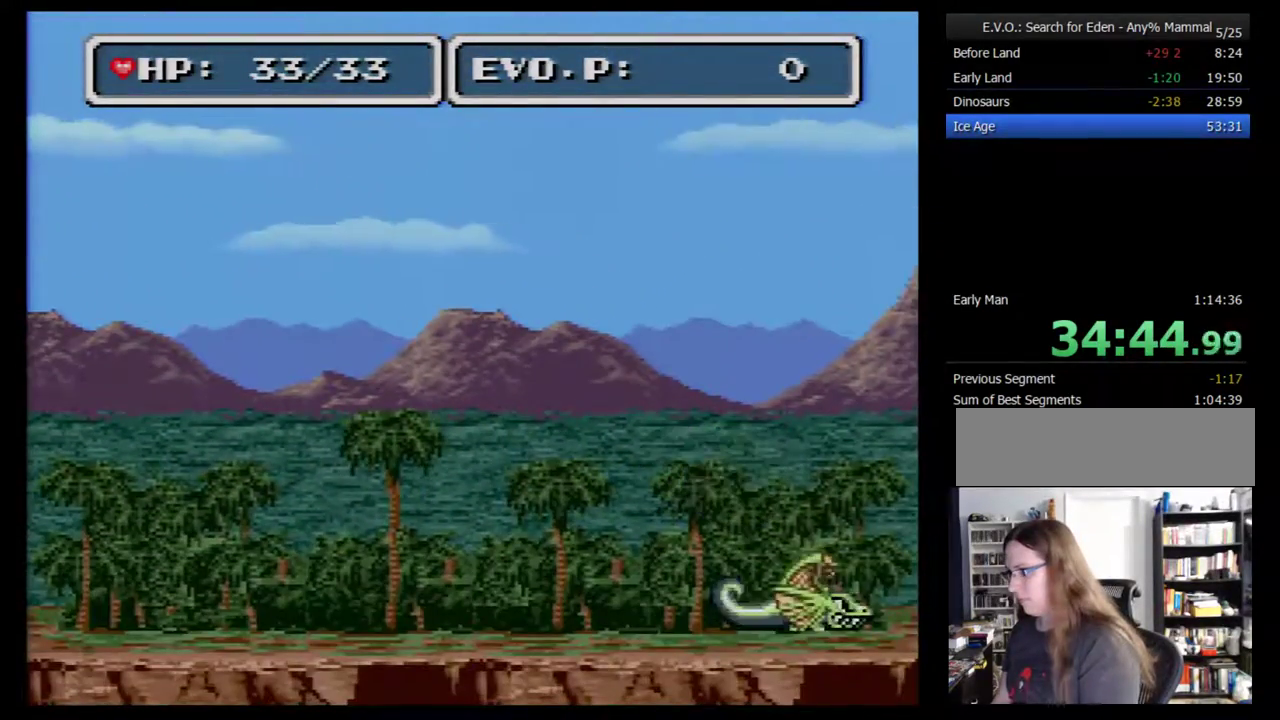
{"buttons": ["DPAD_RIGHT"], "events": []}
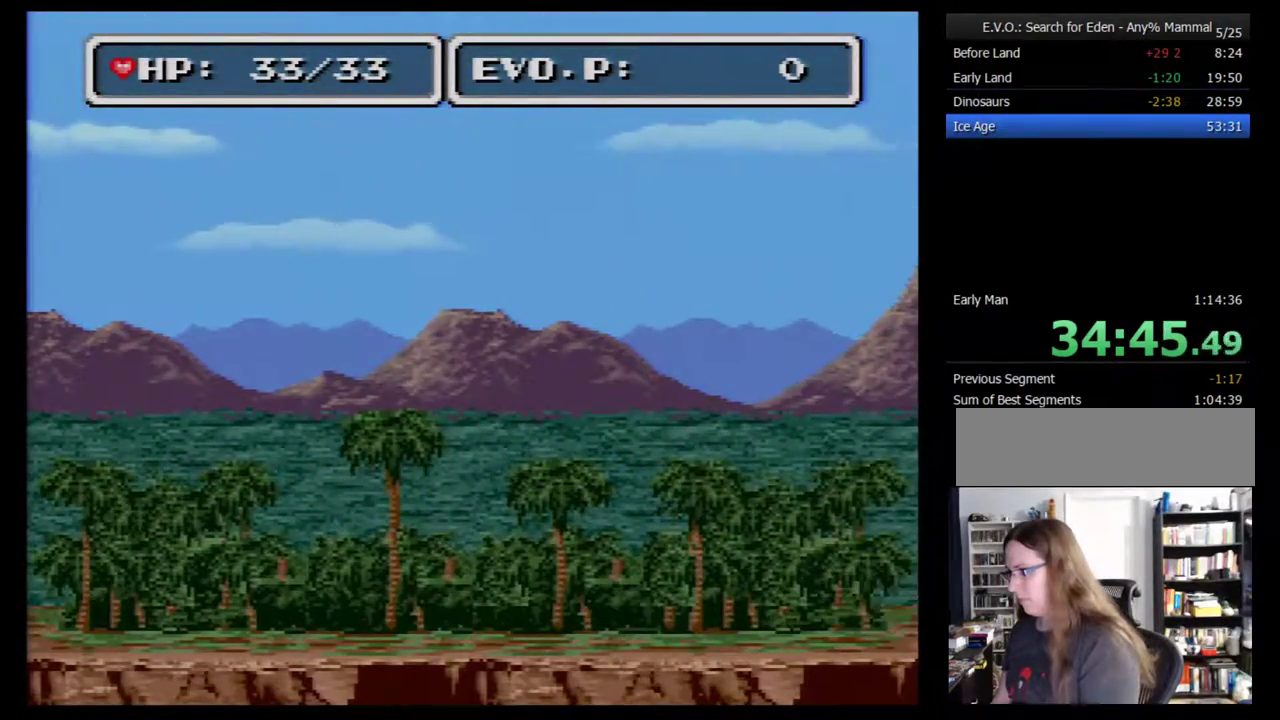
{"buttons": ["DPAD_RIGHT"], "events": []}
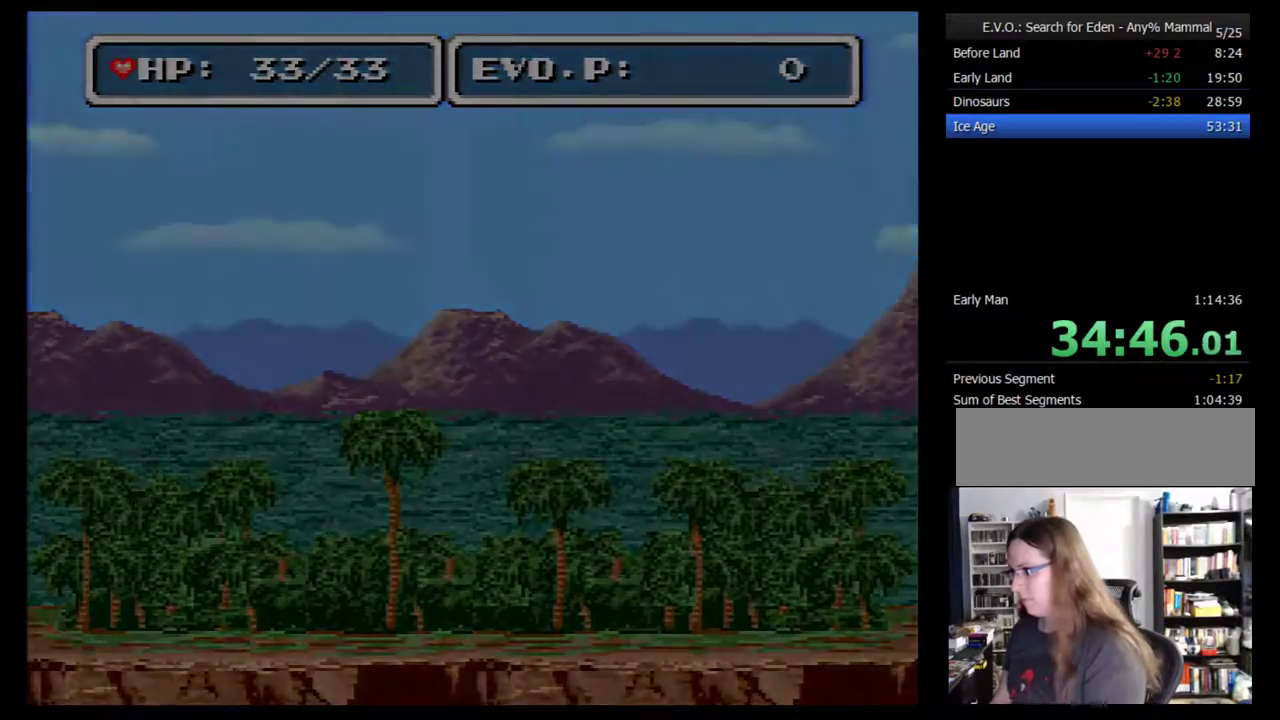
{"buttons": ["DPAD_RIGHT"], "events": []}